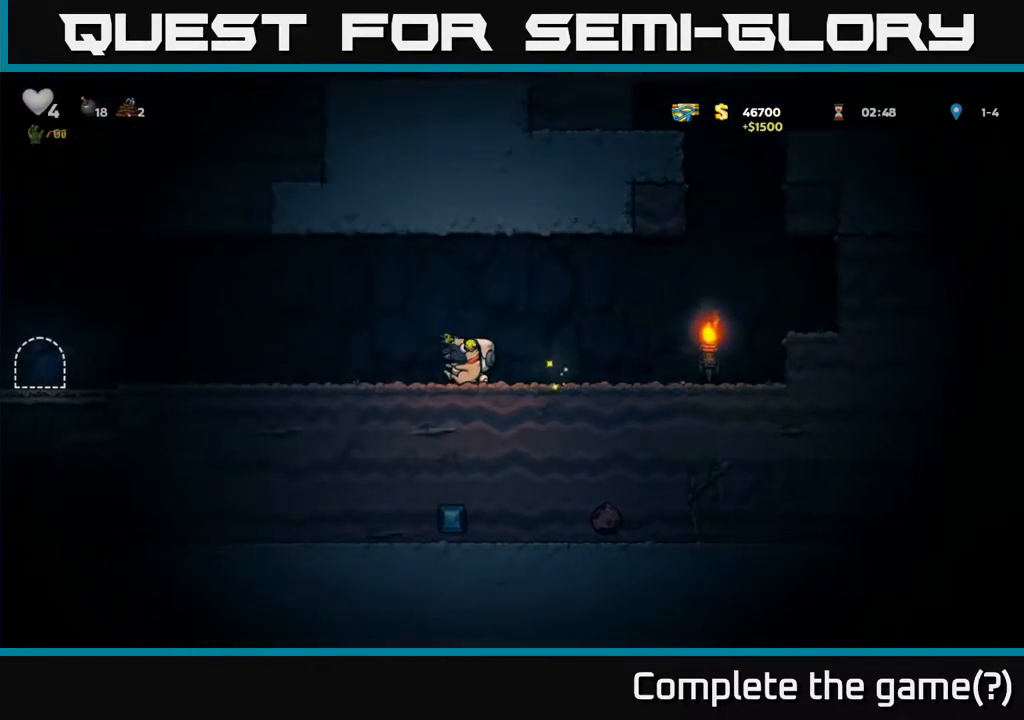
Gameplay with a controller (Xbox layout); each line is a JSON object with the inputs held at the frame after it. "events" lists button and stick changes between this image and that frame as [ms after this image, input, new state], when the widget could be followed in between. Not read: right_stick.
{"buttons": ["A", "DPAD_LEFT"], "left_stick": "center", "events": [[417, "A", "down"]]}
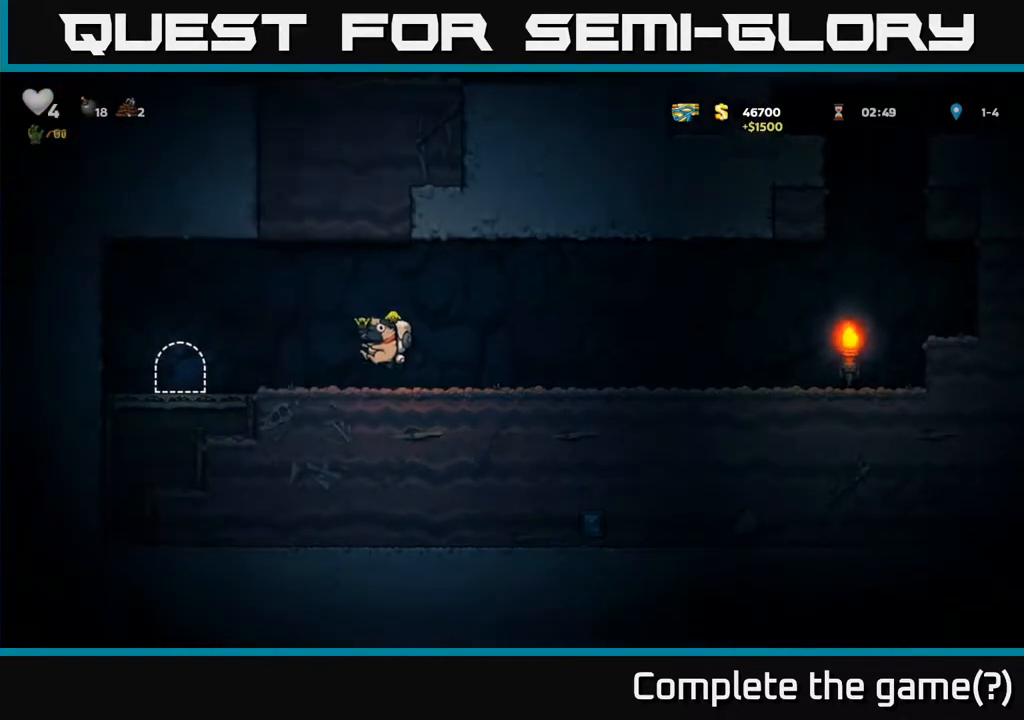
{"buttons": ["L2"], "left_stick": "center", "events": [[17, "A", "up"], [400, "DPAD_LEFT", "up"], [433, "L2", "down"]]}
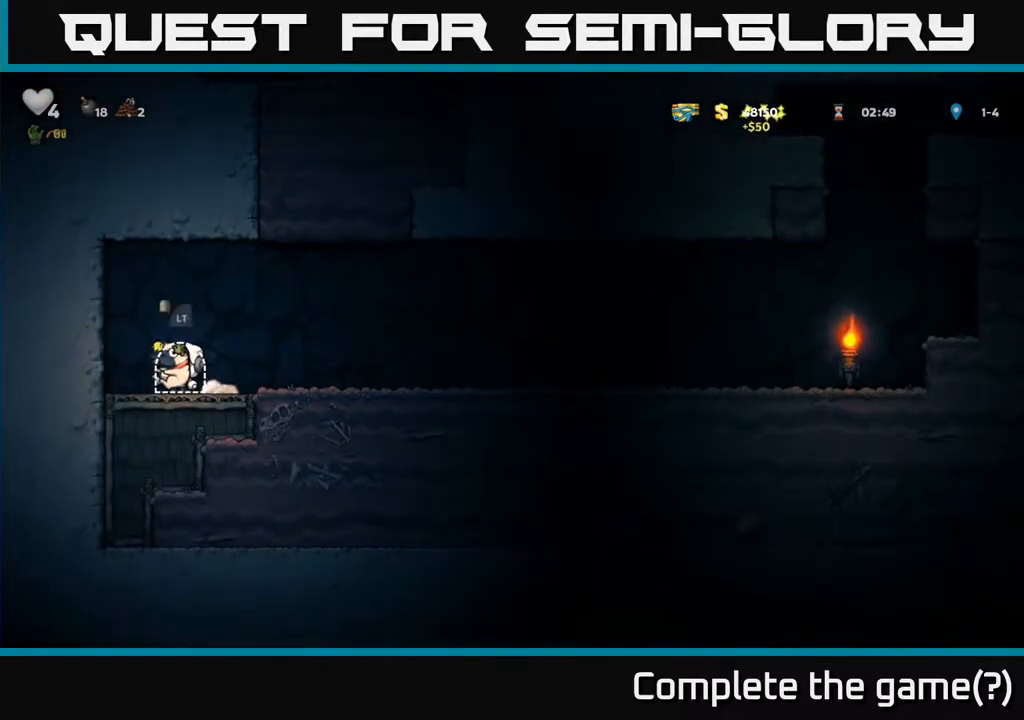
{"buttons": [], "left_stick": "center", "events": [[33, "L2", "up"], [100, "L2", "down"], [217, "L2", "up"], [267, "L2", "down"], [400, "L2", "up"]]}
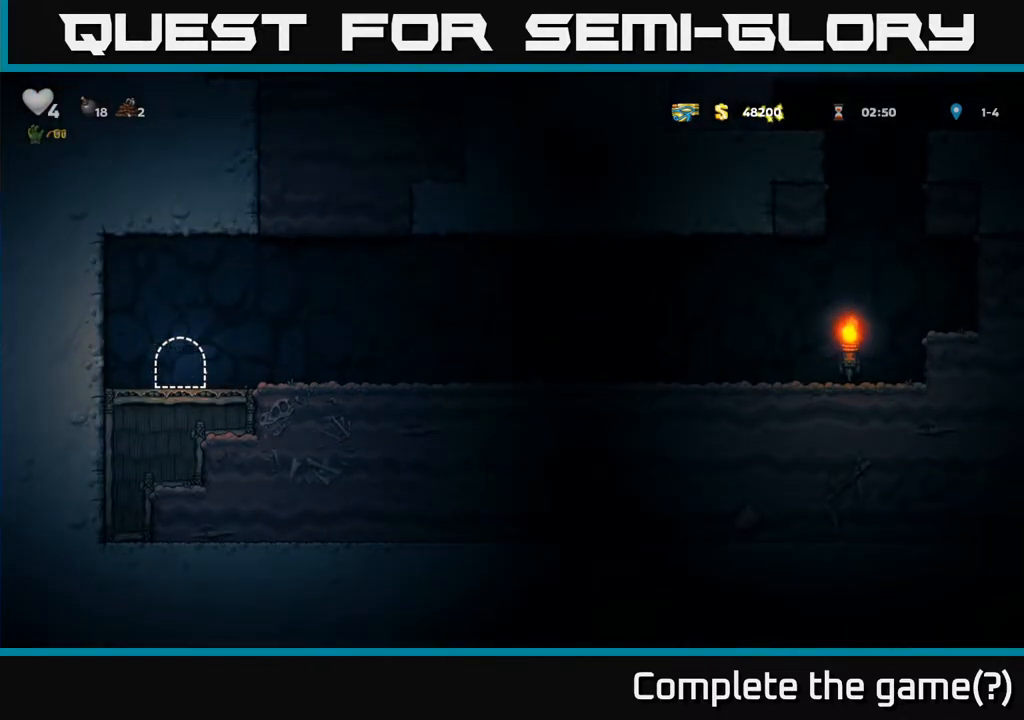
{"buttons": [], "left_stick": "center", "events": []}
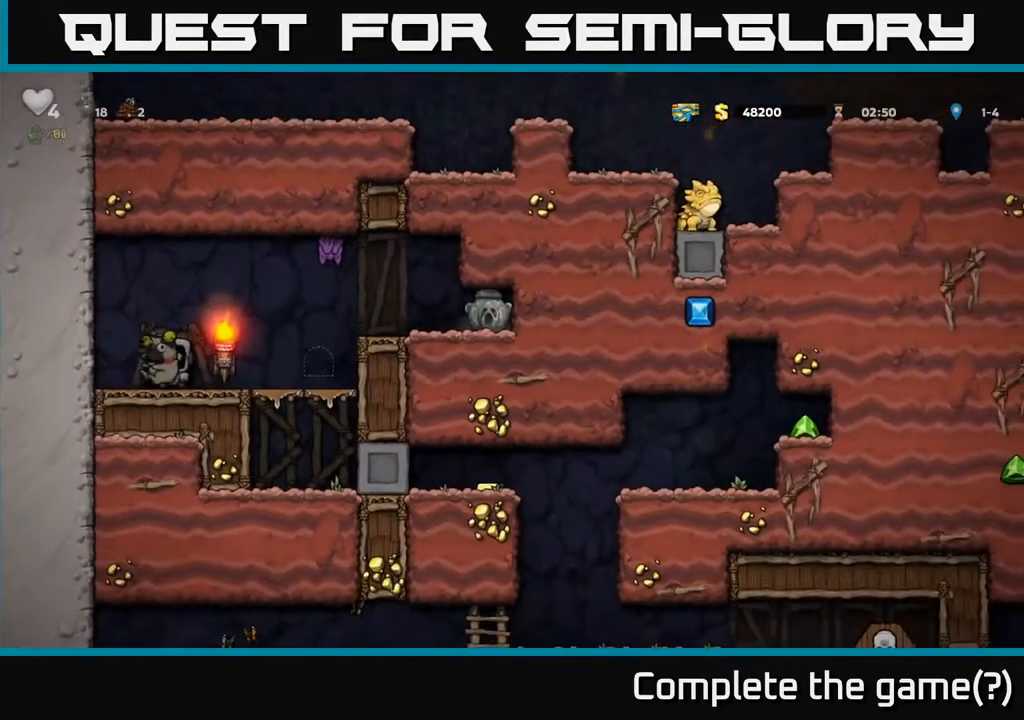
{"buttons": [], "left_stick": "center", "events": []}
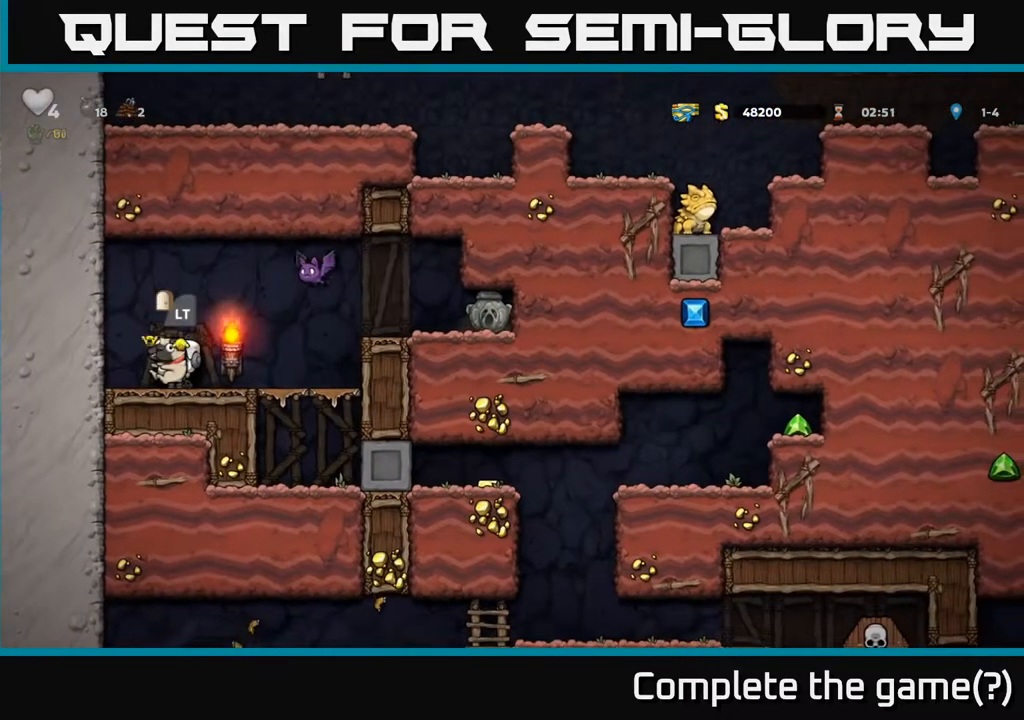
{"buttons": [], "left_stick": "center", "events": [[33, "A", "down"], [50, "DPAD_RIGHT", "down"], [100, "A", "up"], [133, "DPAD_RIGHT", "up"], [217, "X", "down"], [283, "X", "up"]]}
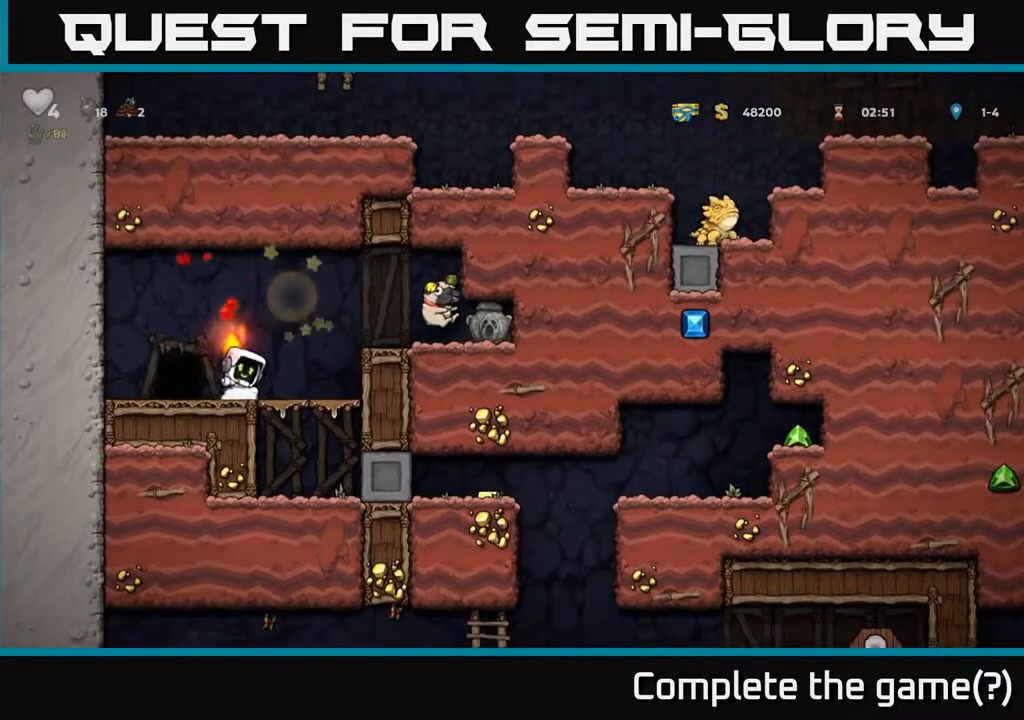
{"buttons": ["DPAD_RIGHT"], "left_stick": "center", "events": [[33, "DPAD_RIGHT", "down"], [133, "A", "down"], [300, "A", "up"]]}
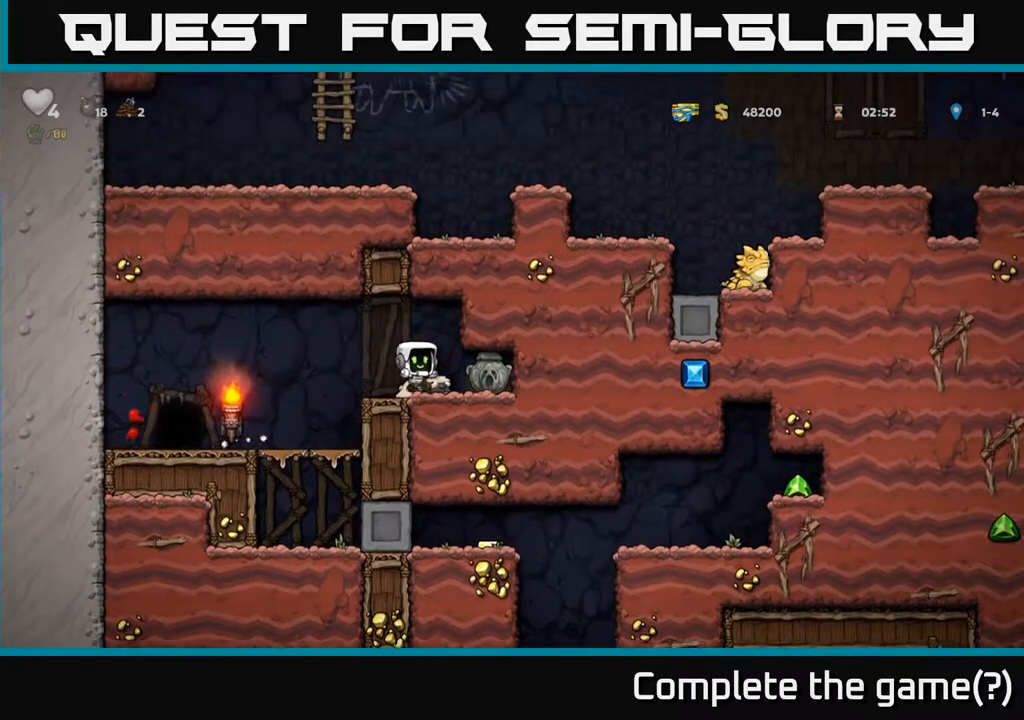
{"buttons": ["DPAD_LEFT"], "left_stick": "center", "events": [[50, "DPAD_RIGHT", "up"], [150, "X", "down"], [267, "X", "up"], [383, "DPAD_RIGHT", "down"], [450, "DPAD_RIGHT", "up"], [500, "DPAD_LEFT", "down"]]}
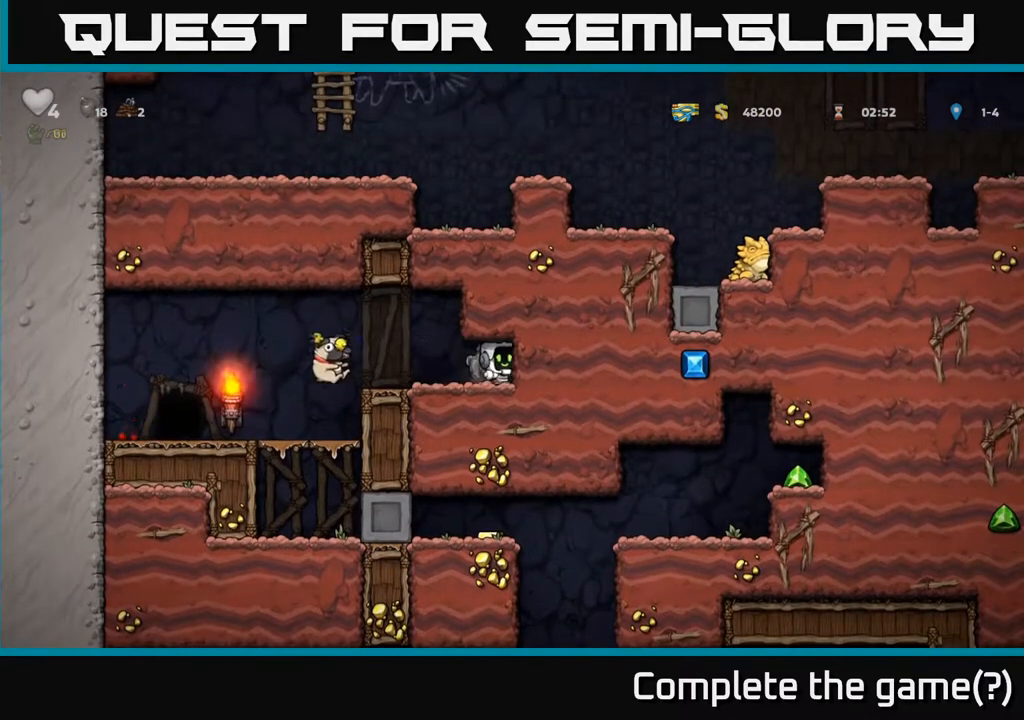
{"buttons": [], "left_stick": "center", "events": [[167, "DPAD_LEFT", "up"], [217, "DPAD_RIGHT", "down"], [317, "DPAD_RIGHT", "up"], [367, "X", "down"], [450, "X", "up"]]}
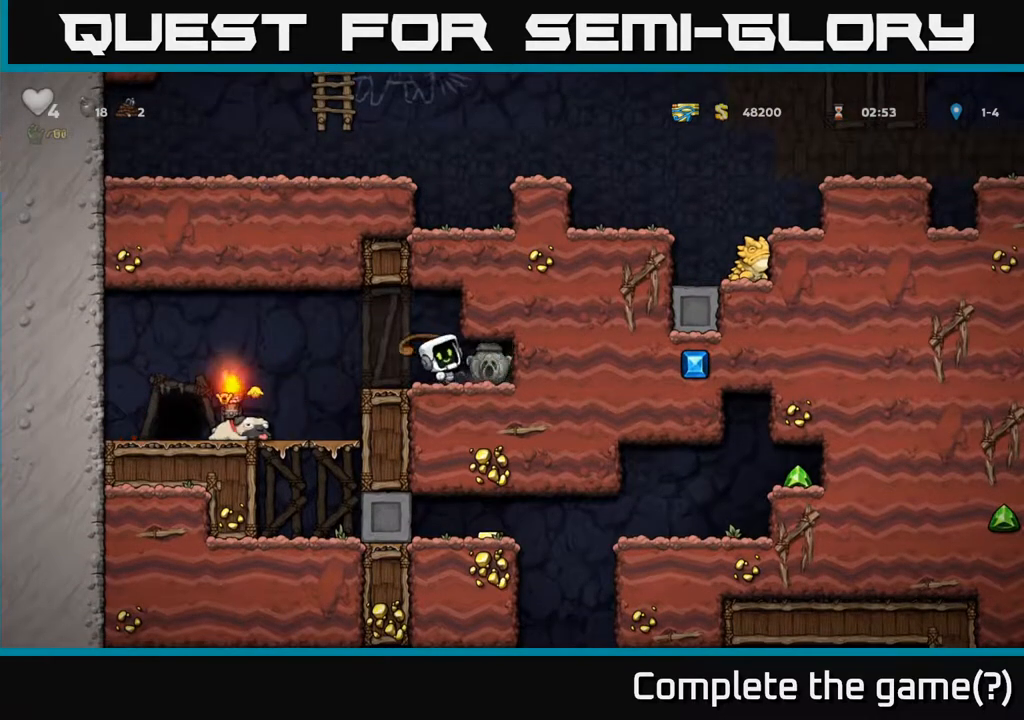
{"buttons": ["DPAD_LEFT"], "left_stick": "center", "events": [[117, "DPAD_RIGHT", "down"], [283, "DPAD_RIGHT", "up"], [317, "DPAD_LEFT", "down"]]}
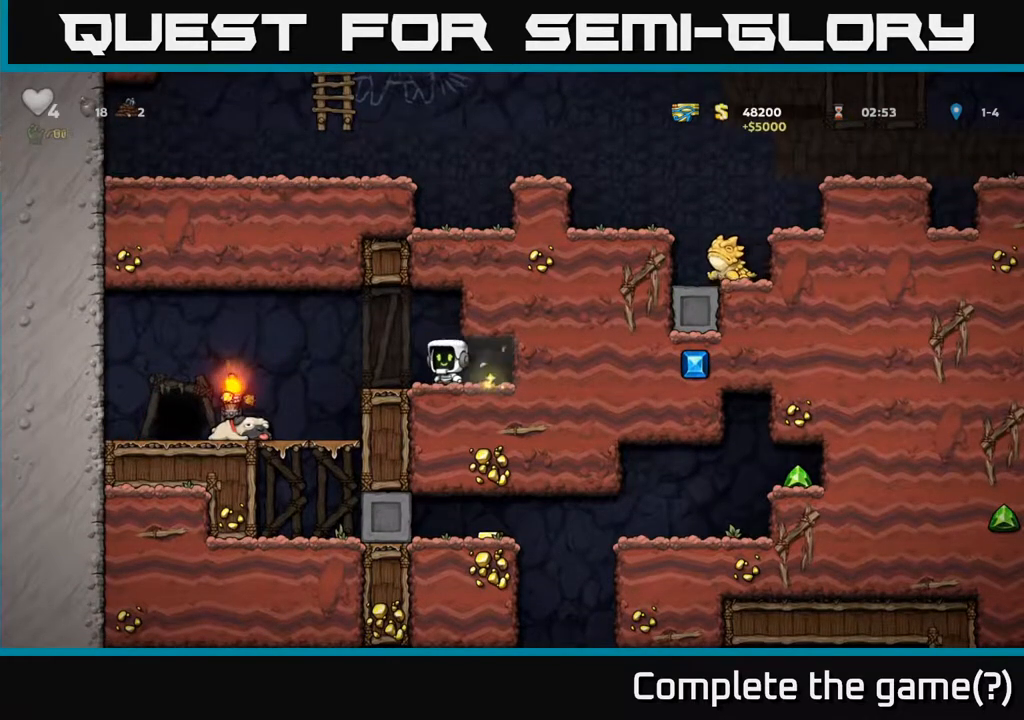
{"buttons": ["DPAD_DOWN"], "left_stick": "center", "events": [[333, "DPAD_LEFT", "up"], [367, "DPAD_DOWN", "down"]]}
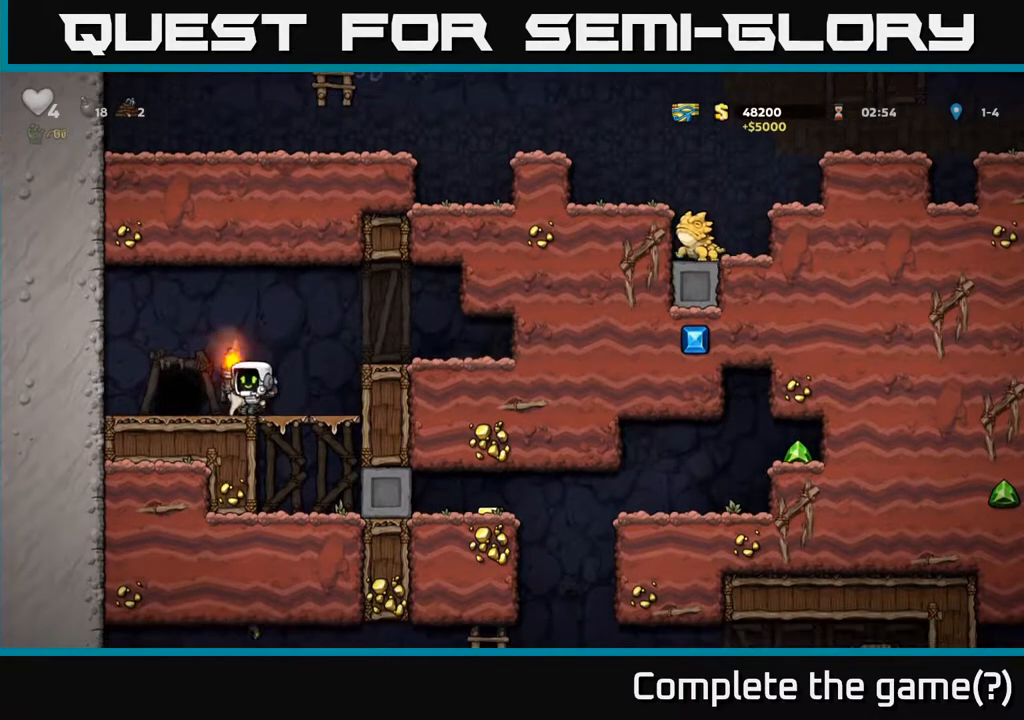
{"buttons": [], "left_stick": "center", "events": [[67, "X", "down"], [100, "DPAD_RIGHT", "down"], [133, "DPAD_DOWN", "up"], [133, "X", "up"], [333, "DPAD_DOWN", "down"], [350, "DPAD_RIGHT", "up"], [383, "A", "down"], [483, "A", "up"], [500, "DPAD_DOWN", "up"]]}
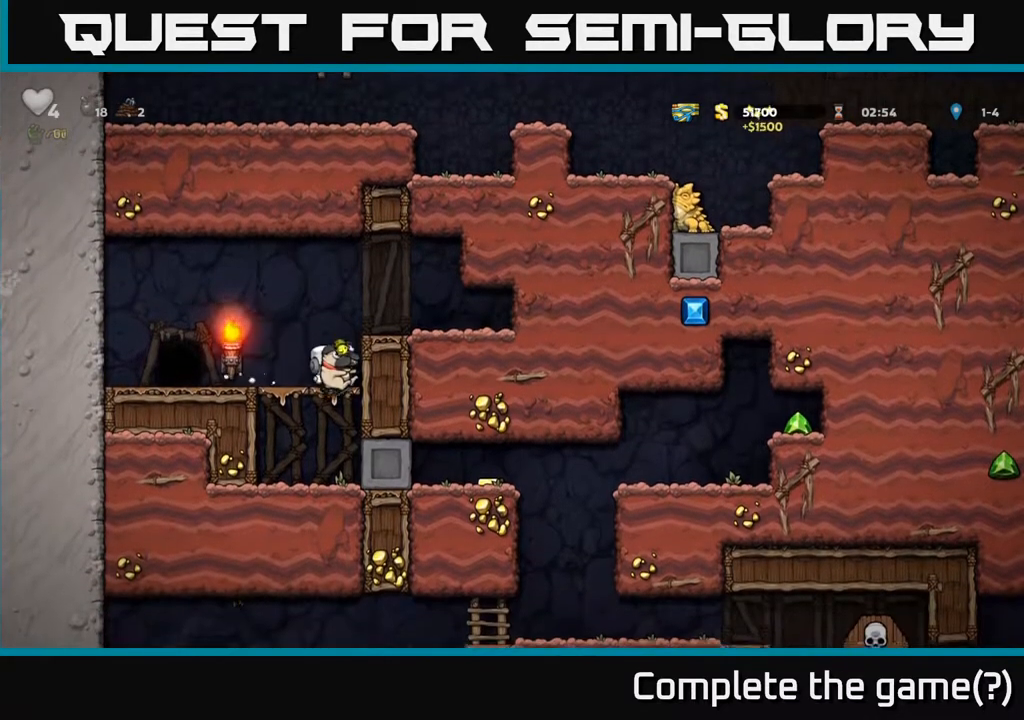
{"buttons": ["DPAD_RIGHT"], "left_stick": "center", "events": [[167, "DPAD_RIGHT", "down"]]}
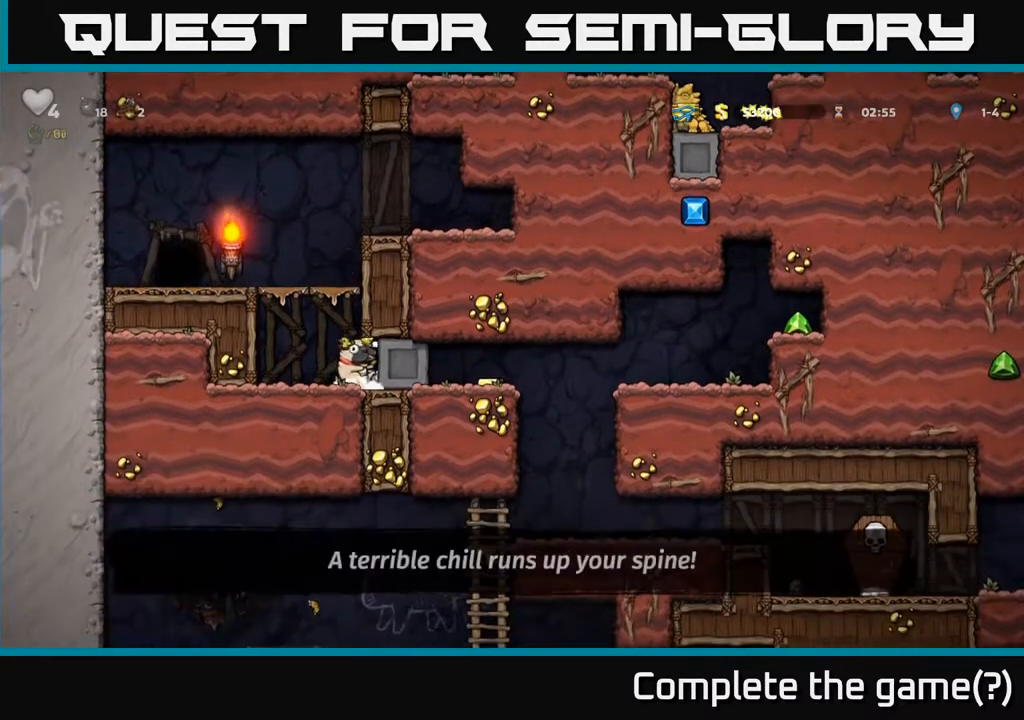
{"buttons": ["DPAD_RIGHT"], "left_stick": "center", "events": []}
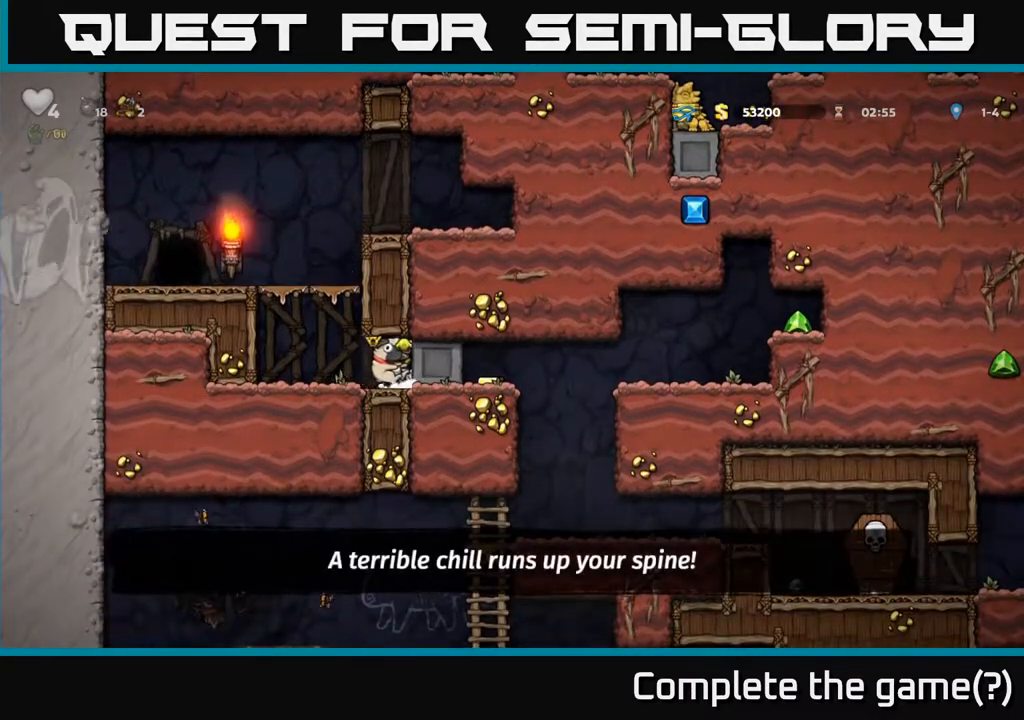
{"buttons": ["DPAD_RIGHT"], "left_stick": "center", "events": []}
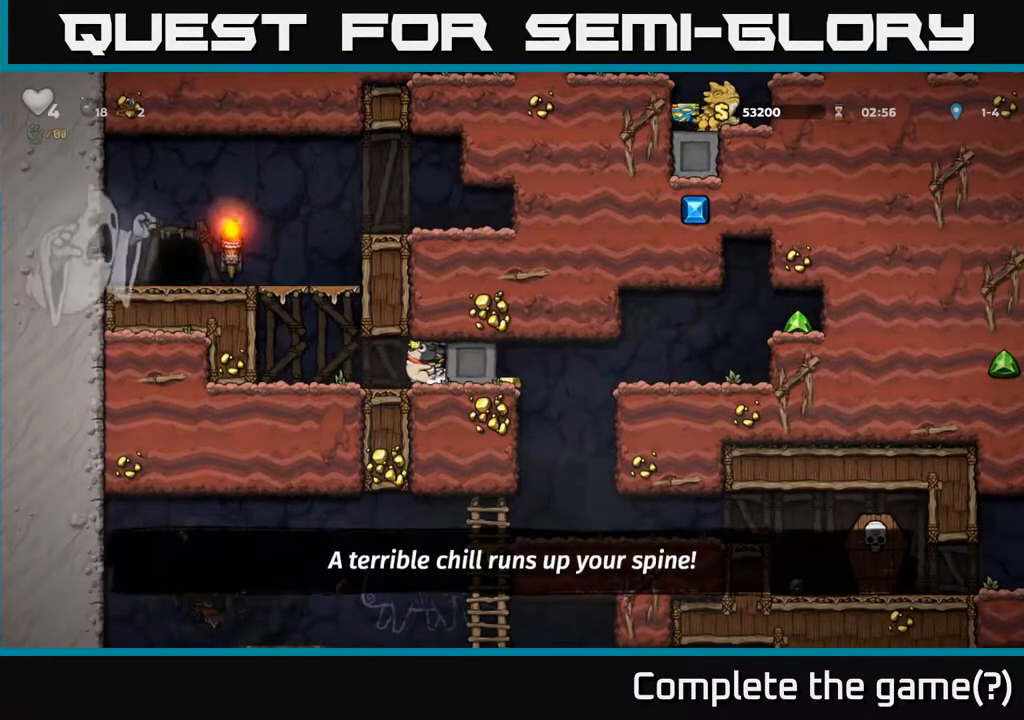
{"buttons": ["DPAD_RIGHT"], "left_stick": "center", "events": []}
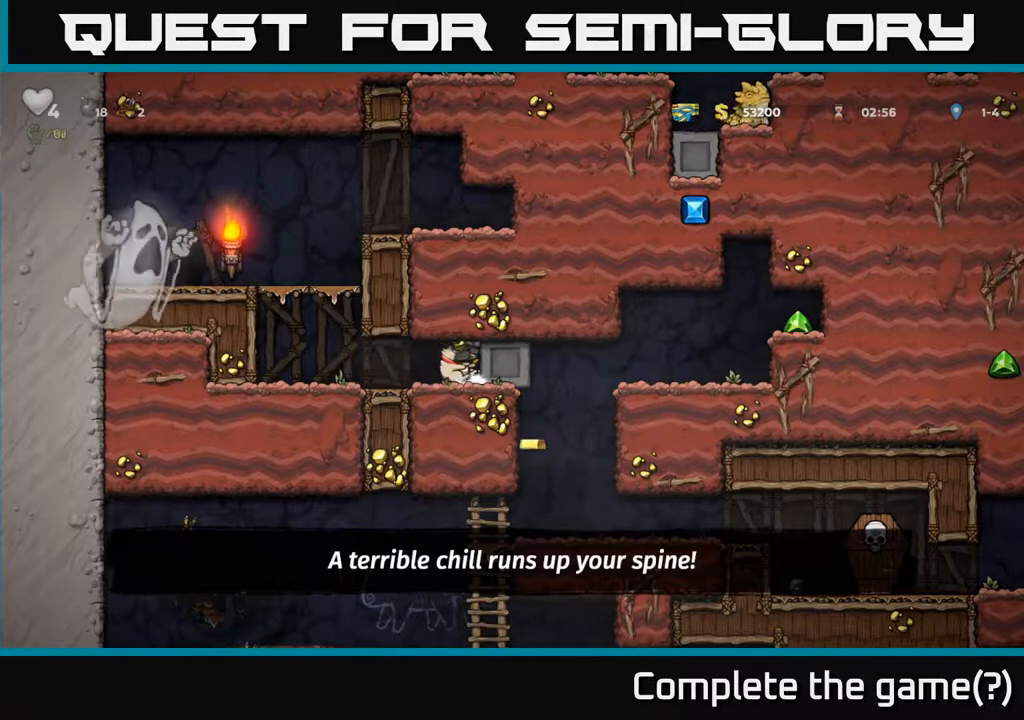
{"buttons": ["DPAD_RIGHT"], "left_stick": "center", "events": []}
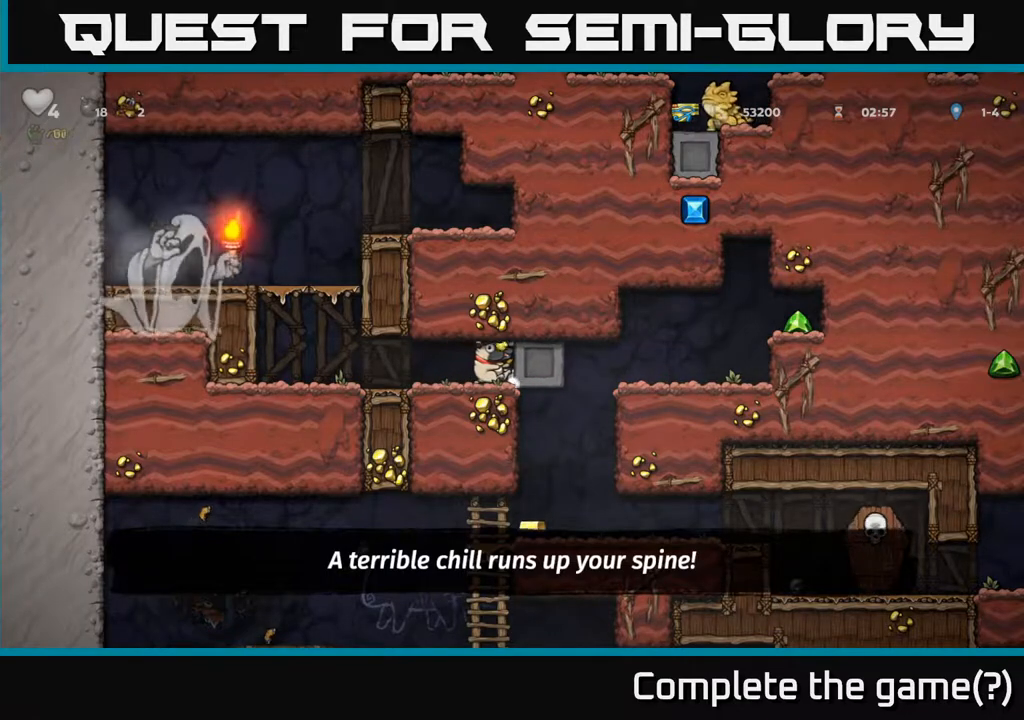
{"buttons": ["DPAD_RIGHT"], "left_stick": "center", "events": []}
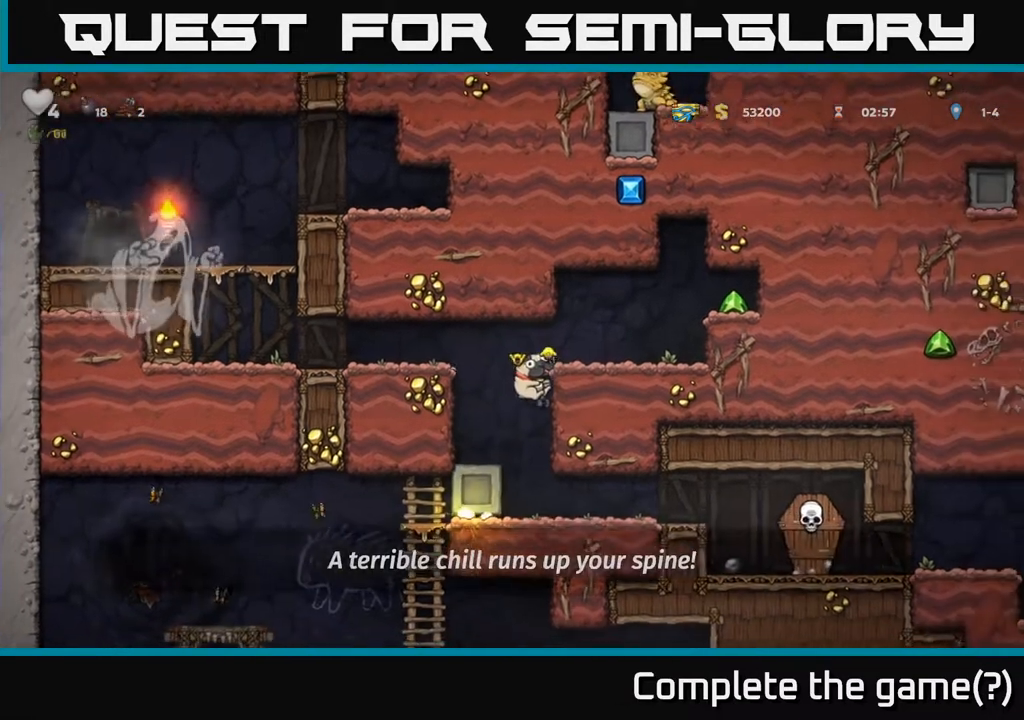
{"buttons": ["DPAD_RIGHT"], "left_stick": "center", "events": [[50, "A", "down"], [167, "A", "up"], [367, "A", "down"], [483, "A", "up"]]}
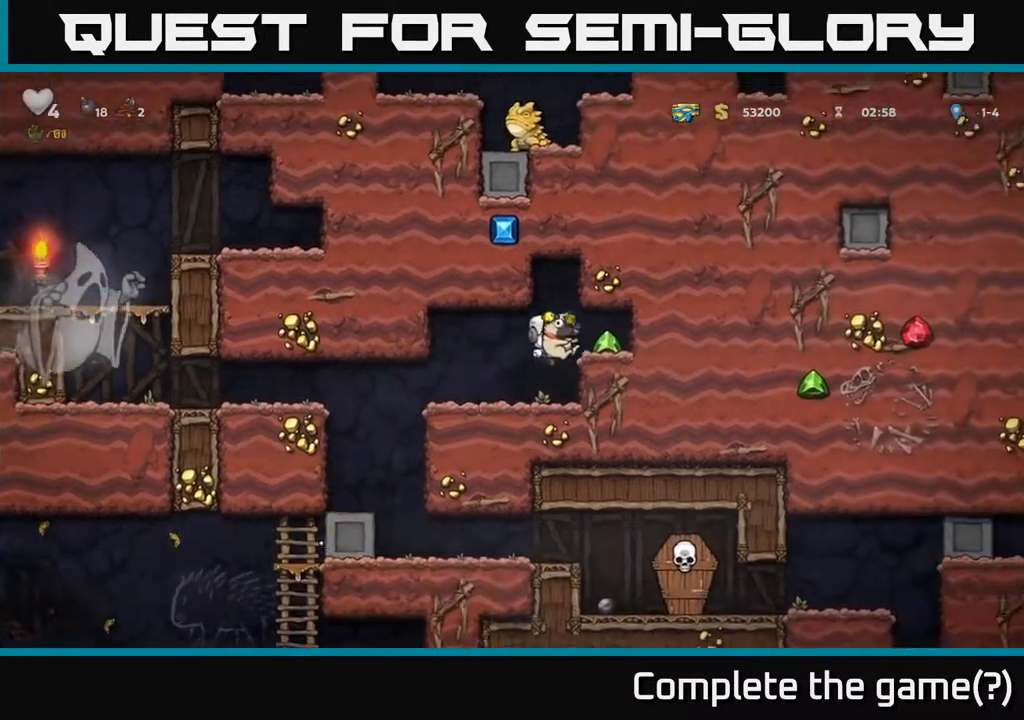
{"buttons": [], "left_stick": "center", "events": [[117, "DPAD_RIGHT", "up"], [150, "DPAD_LEFT", "down"], [450, "DPAD_LEFT", "up"]]}
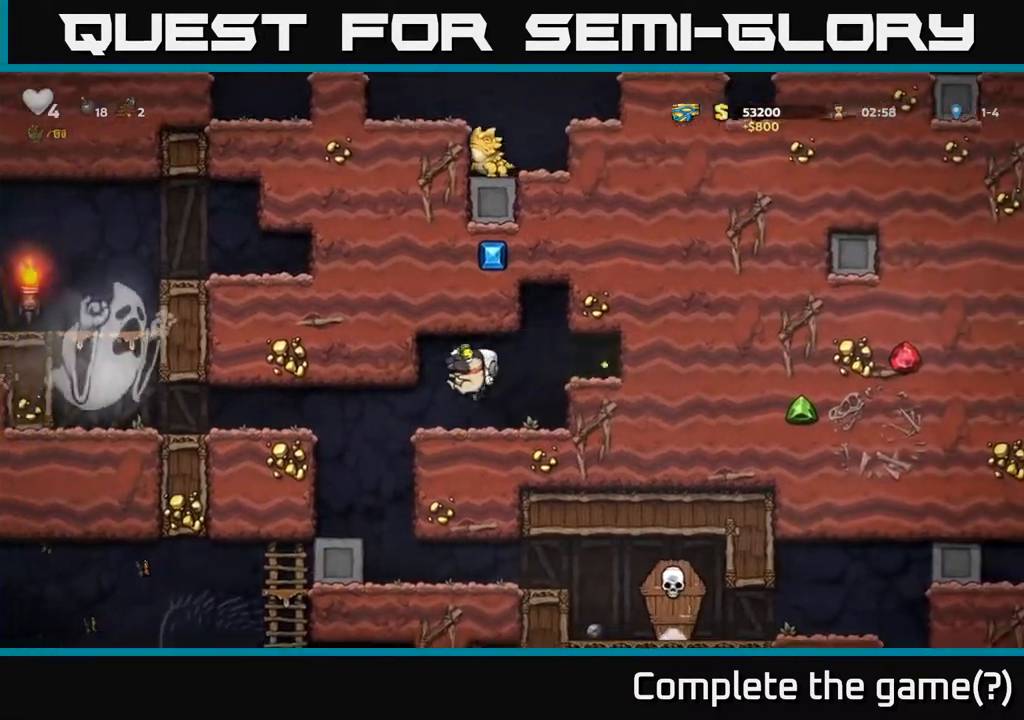
{"buttons": [], "left_stick": "center", "events": [[133, "DPAD_LEFT", "down"], [250, "DPAD_LEFT", "up"]]}
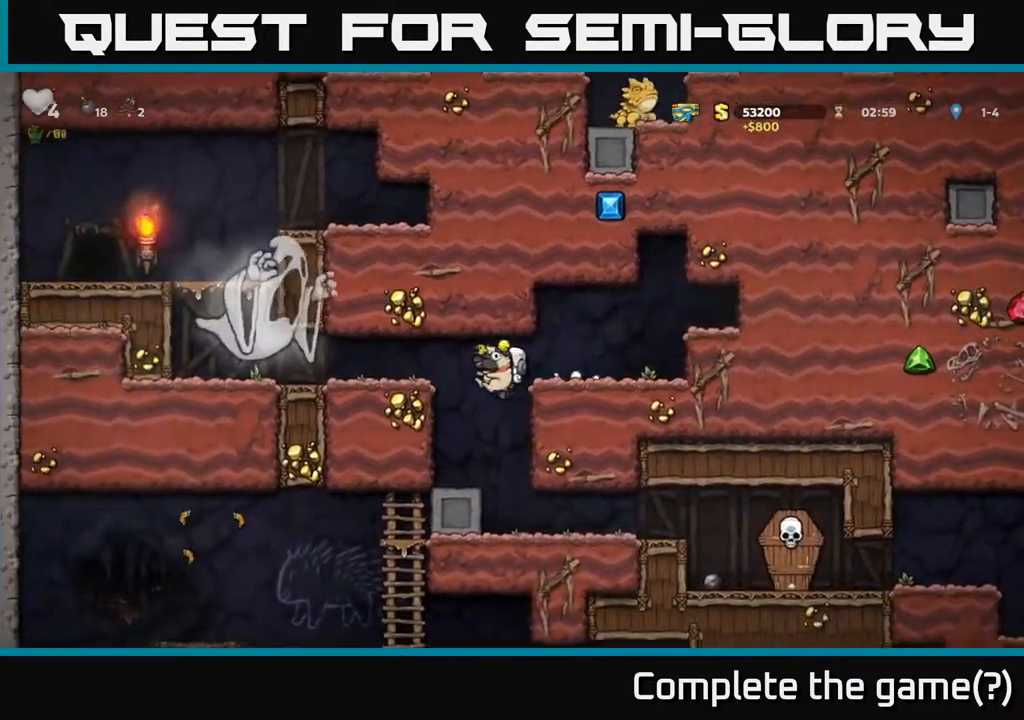
{"buttons": ["DPAD_LEFT"], "left_stick": "center", "events": [[250, "DPAD_LEFT", "down"]]}
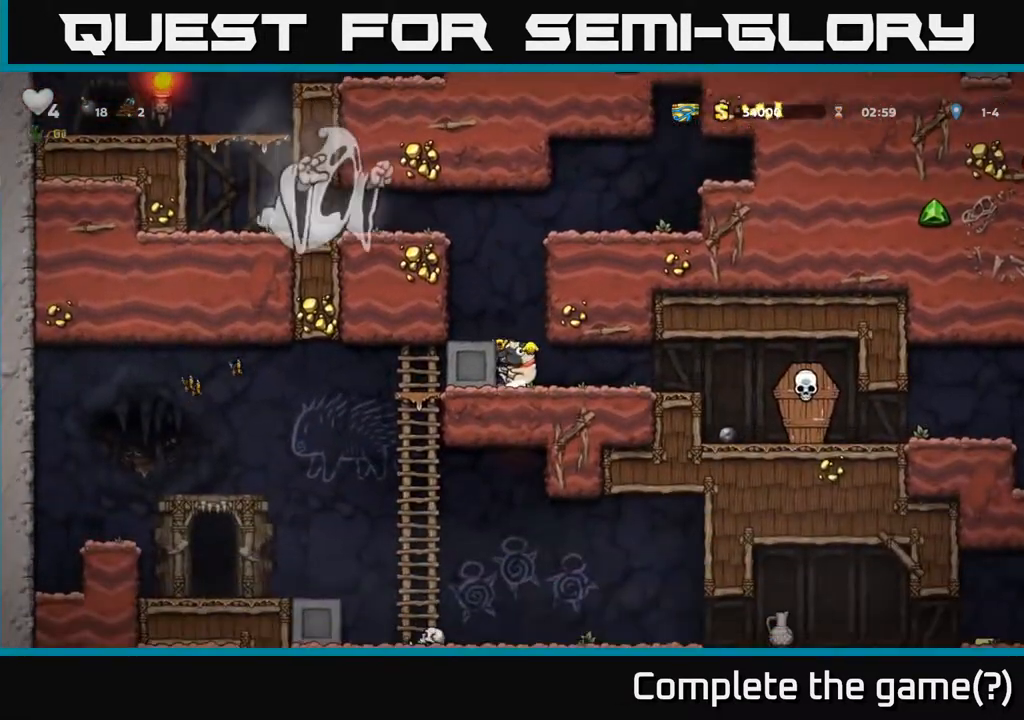
{"buttons": [], "left_stick": "center", "events": [[300, "DPAD_LEFT", "up"], [400, "DPAD_DOWN", "down"], [467, "DPAD_DOWN", "up"]]}